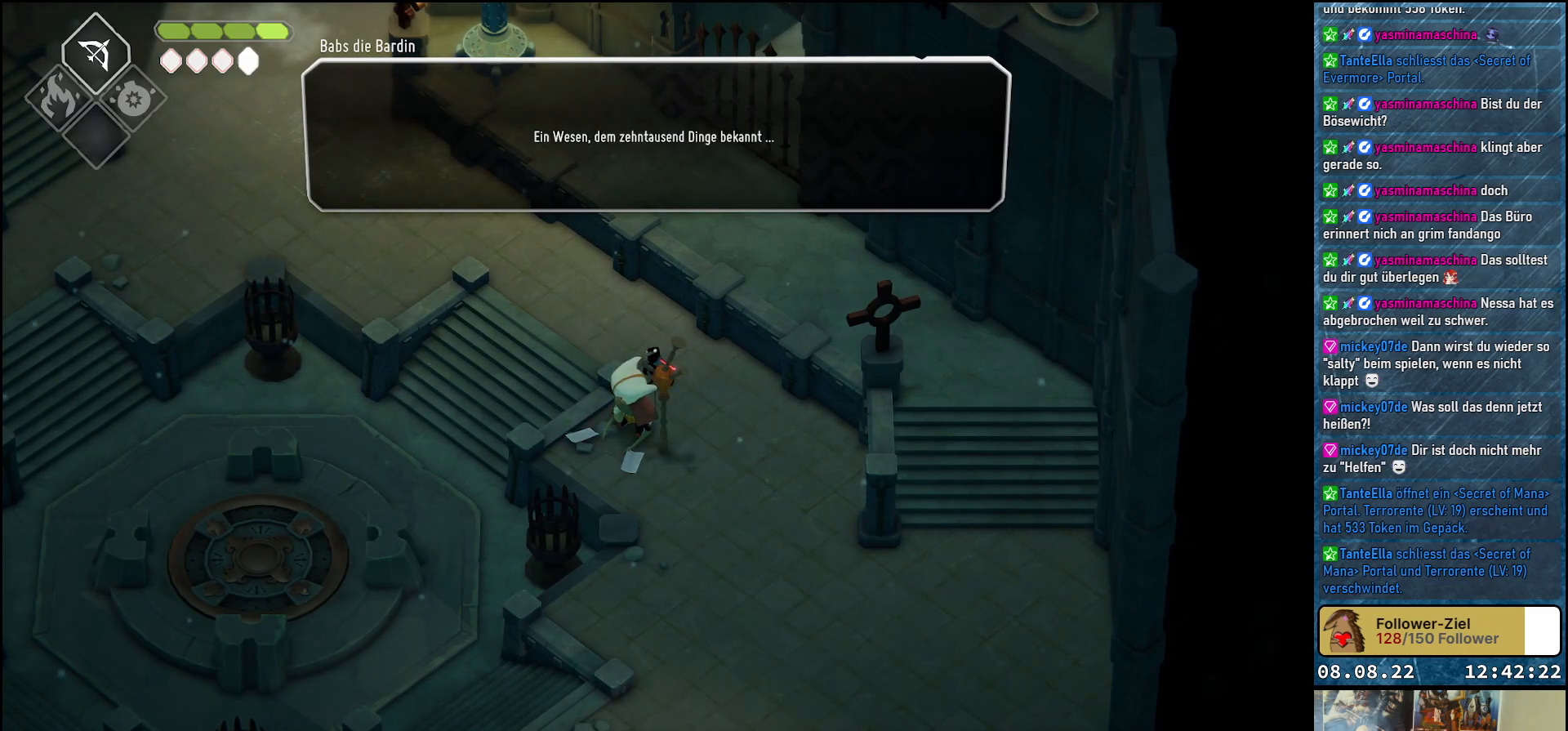
Gameplay with a controller (Xbox layout); each line is a JSON object with the inputs held at the frame after it. "events" lists button and stick changes between this image and that frame as [ms after this image, input, new state], when the widget could be followed in between.
{"buttons": [], "left_stick": "center", "right_stick": "center", "events": []}
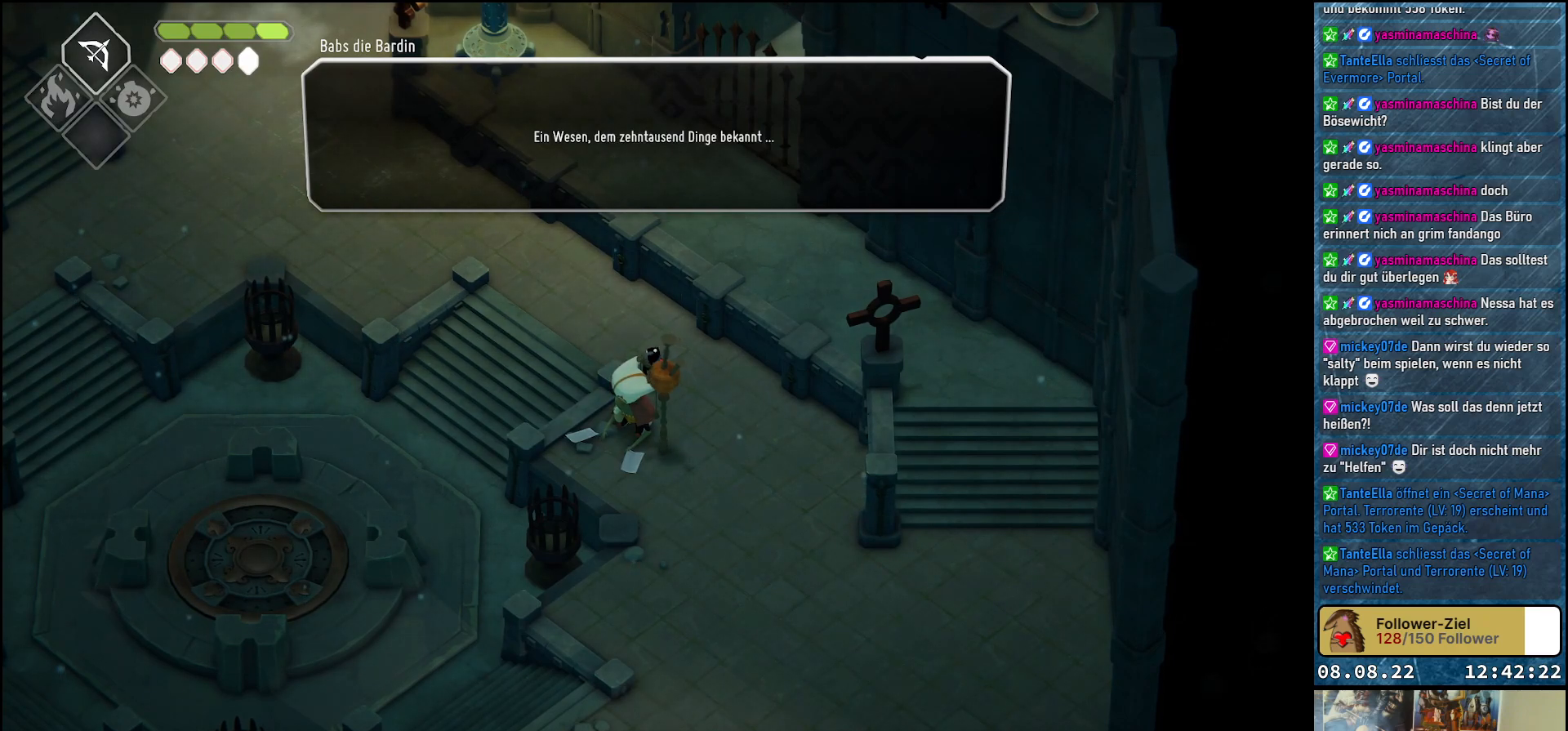
{"buttons": [], "left_stick": "center", "right_stick": "center", "events": [[100, "Y", "down"], [217, "Y", "up"]]}
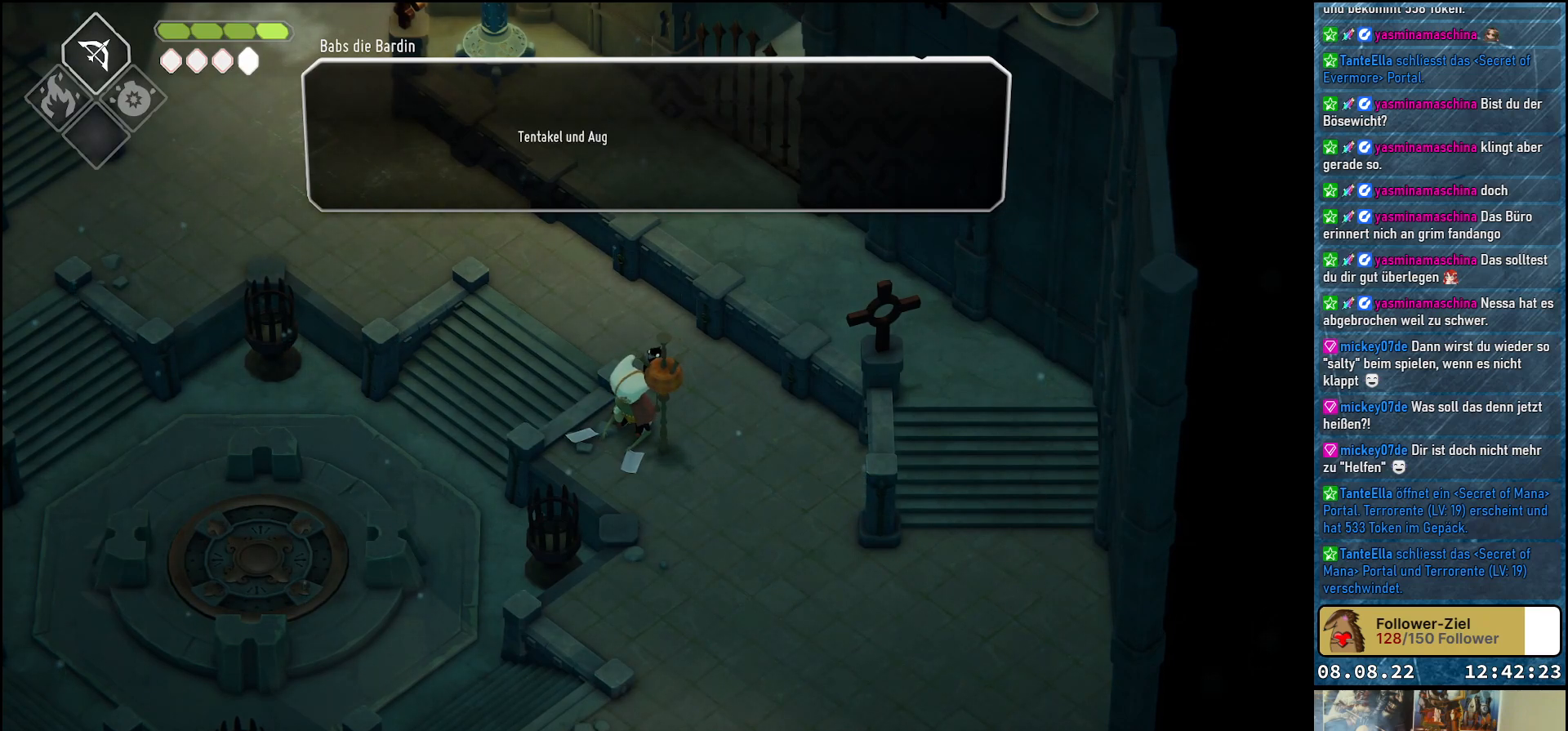
{"buttons": [], "left_stick": "center", "right_stick": "center", "events": []}
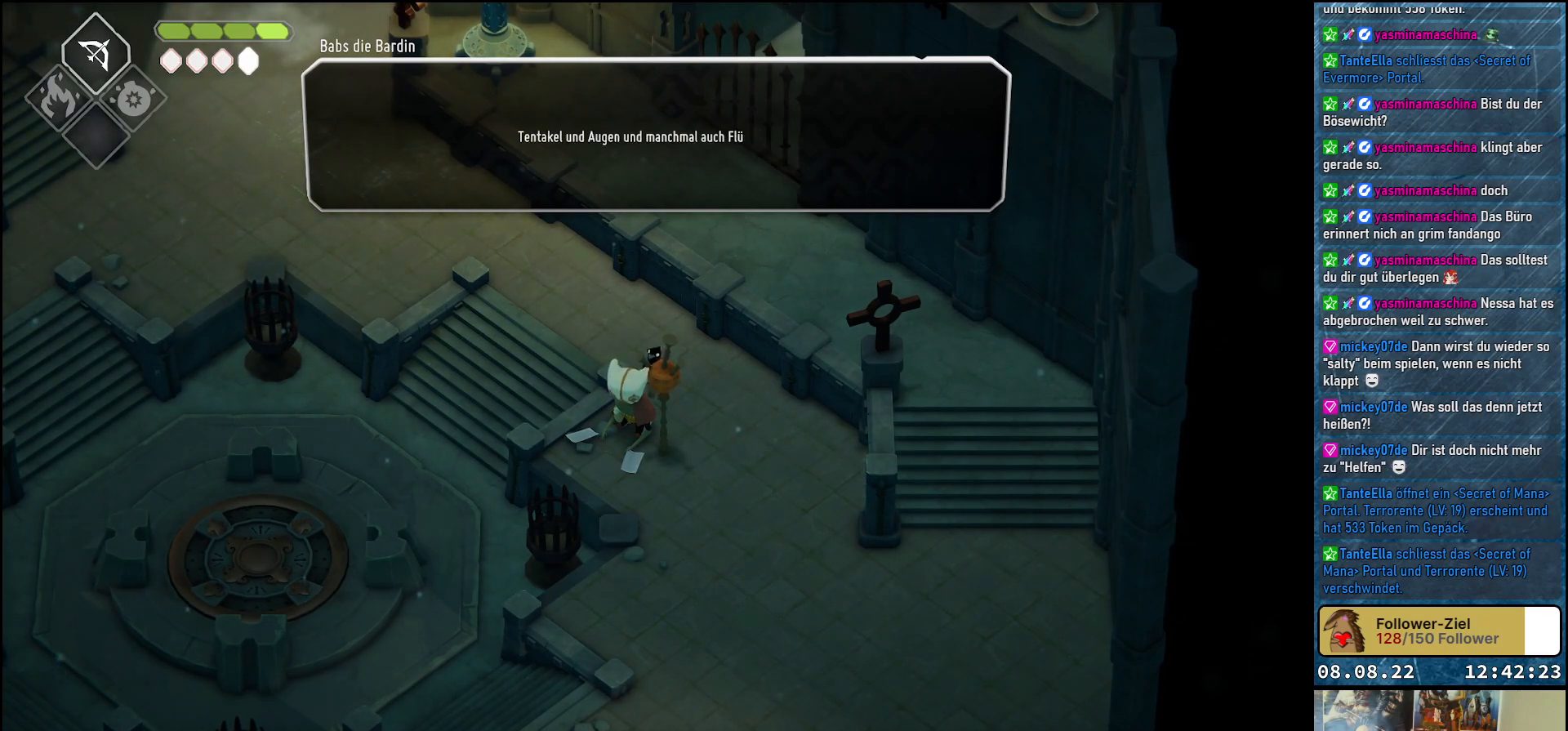
{"buttons": [], "left_stick": "center", "right_stick": "center", "events": []}
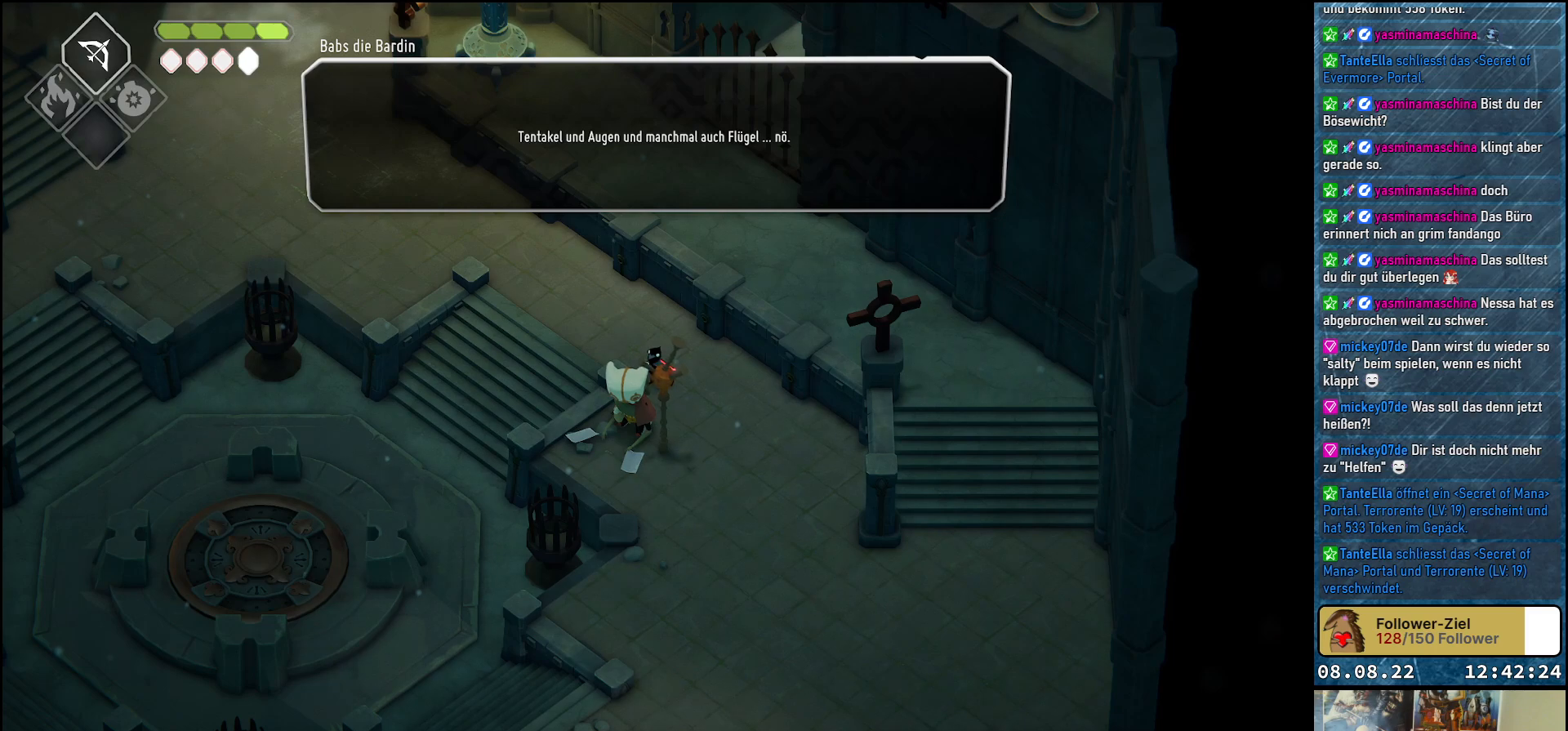
{"buttons": [], "left_stick": "center", "right_stick": "center", "events": []}
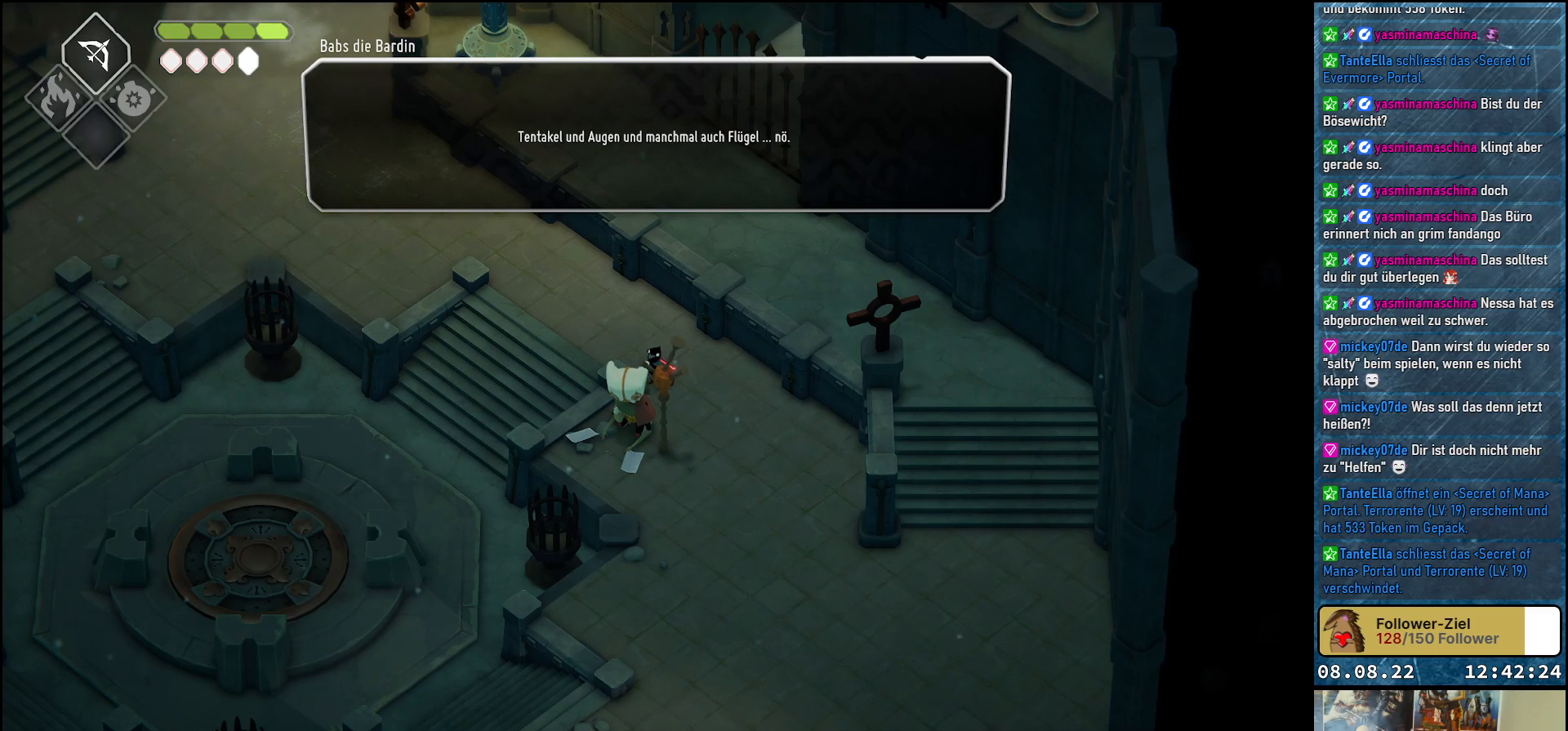
{"buttons": [], "left_stick": "center", "right_stick": "center", "events": []}
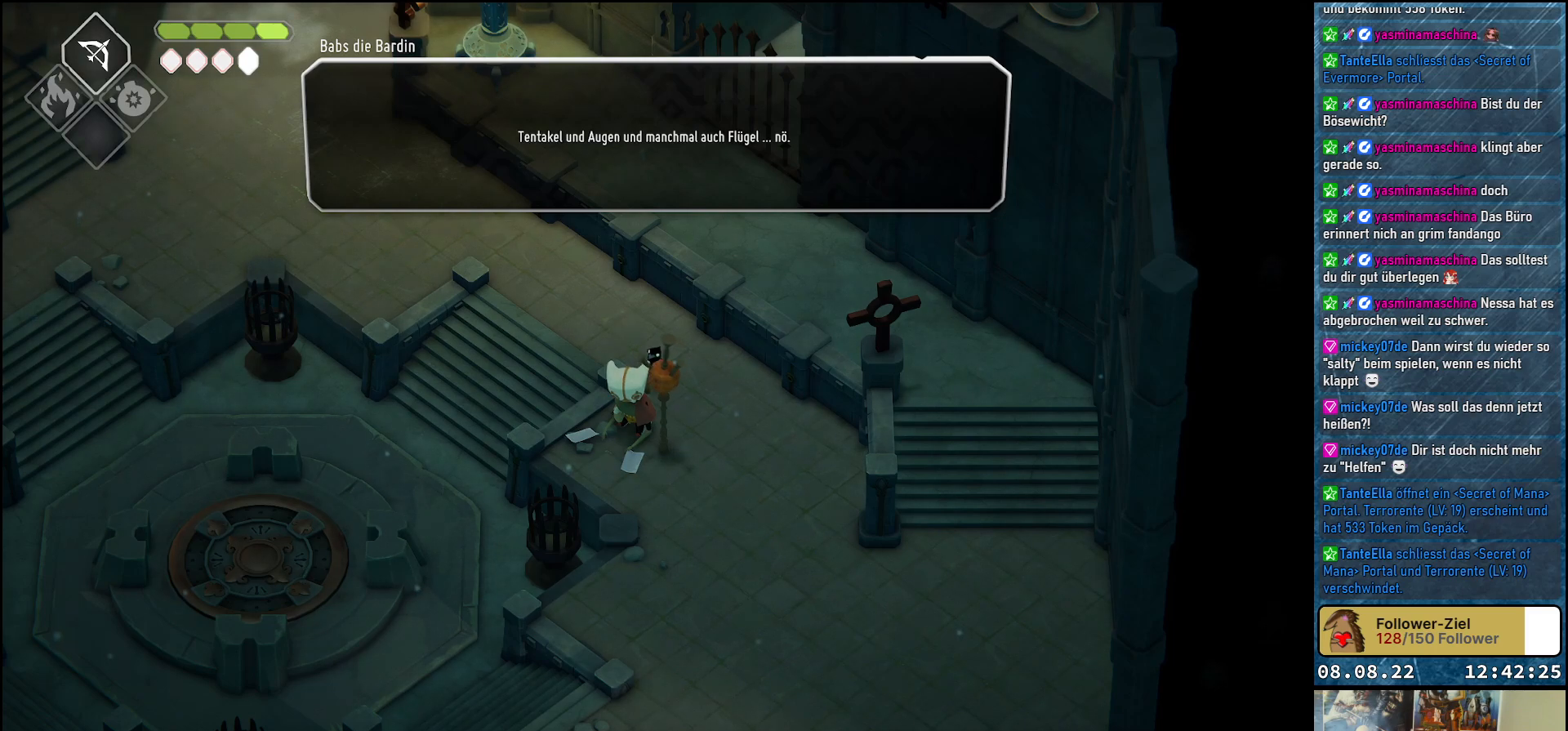
{"buttons": [], "left_stick": "center", "right_stick": "center", "events": []}
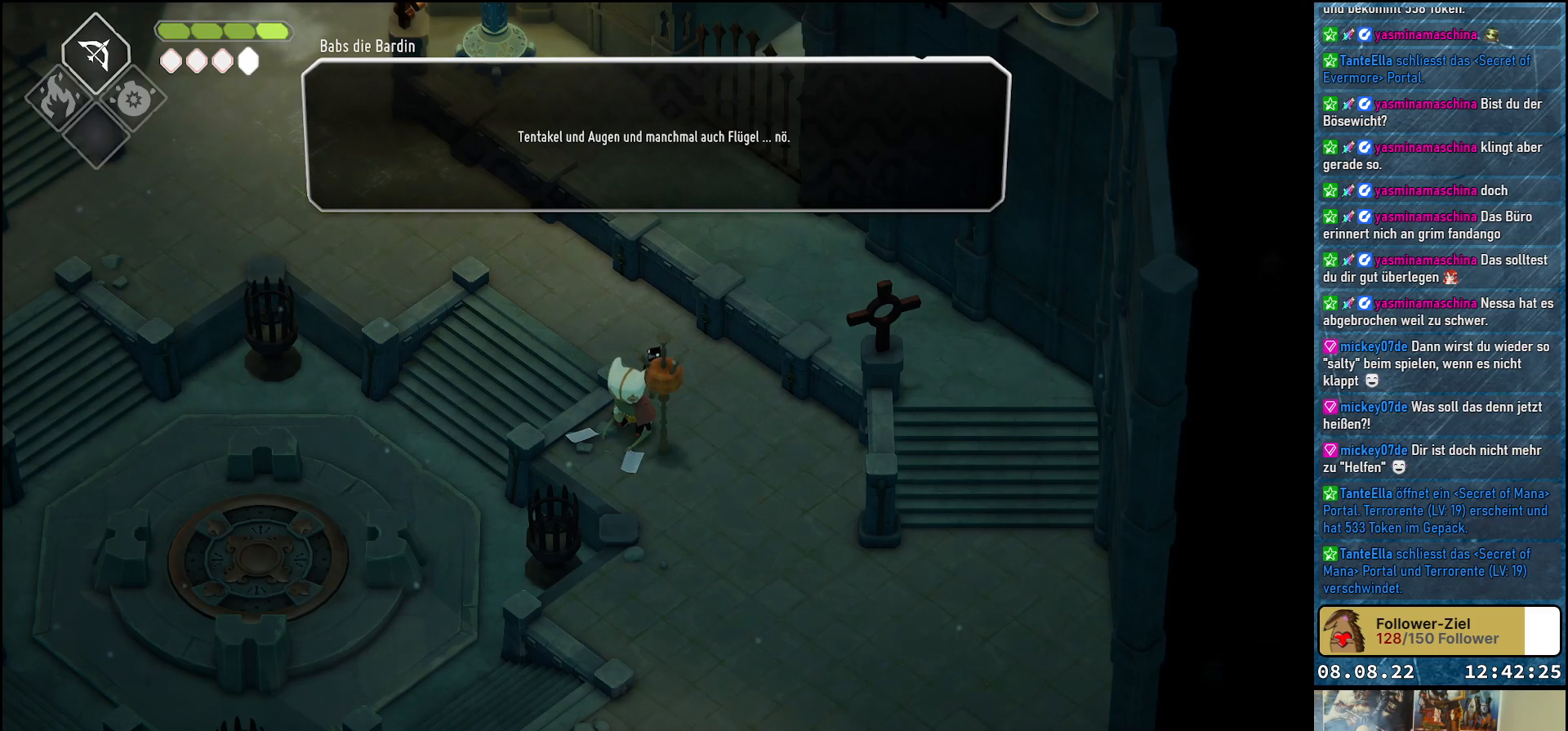
{"buttons": [], "left_stick": "center", "right_stick": "center", "events": []}
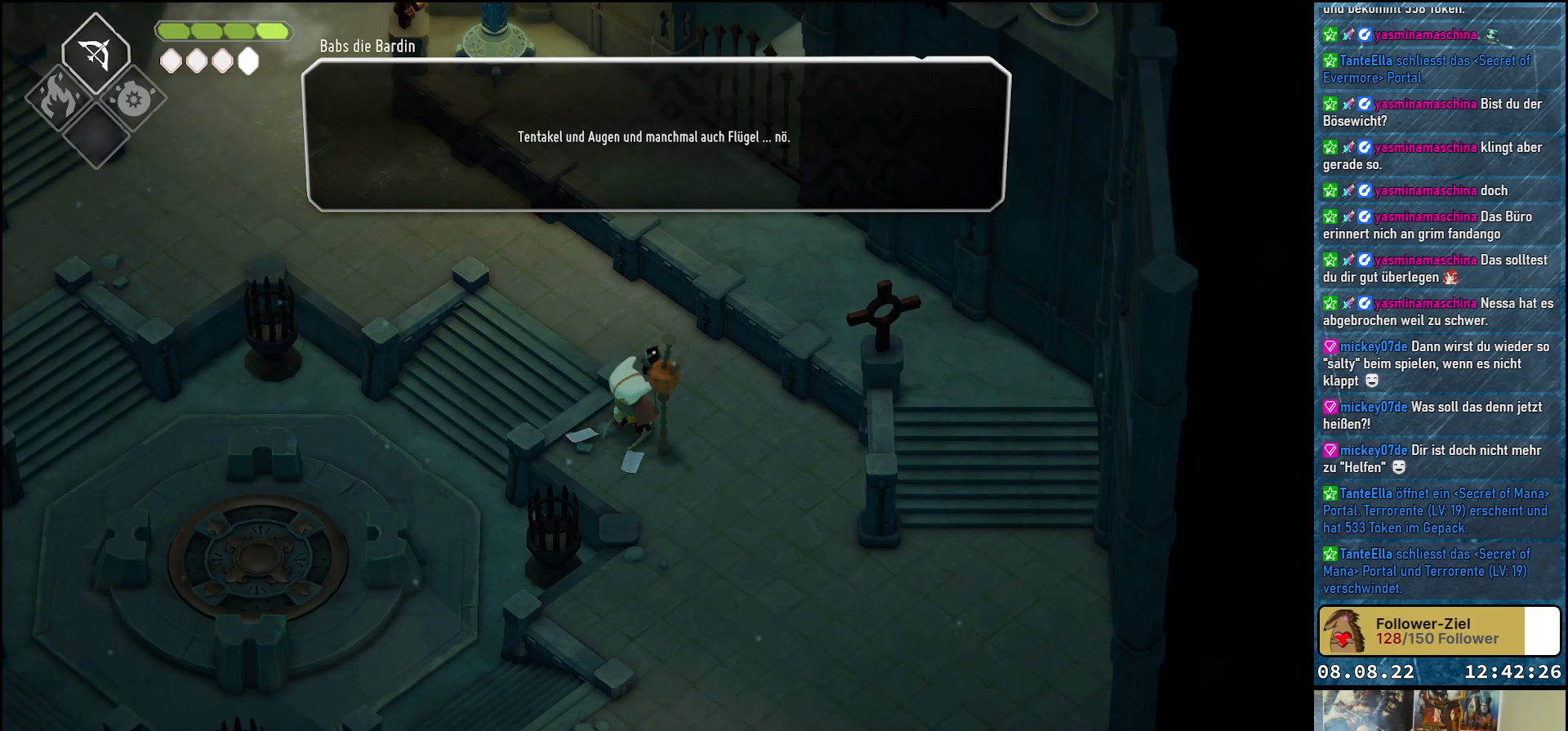
{"buttons": [], "left_stick": "center", "right_stick": "center", "events": []}
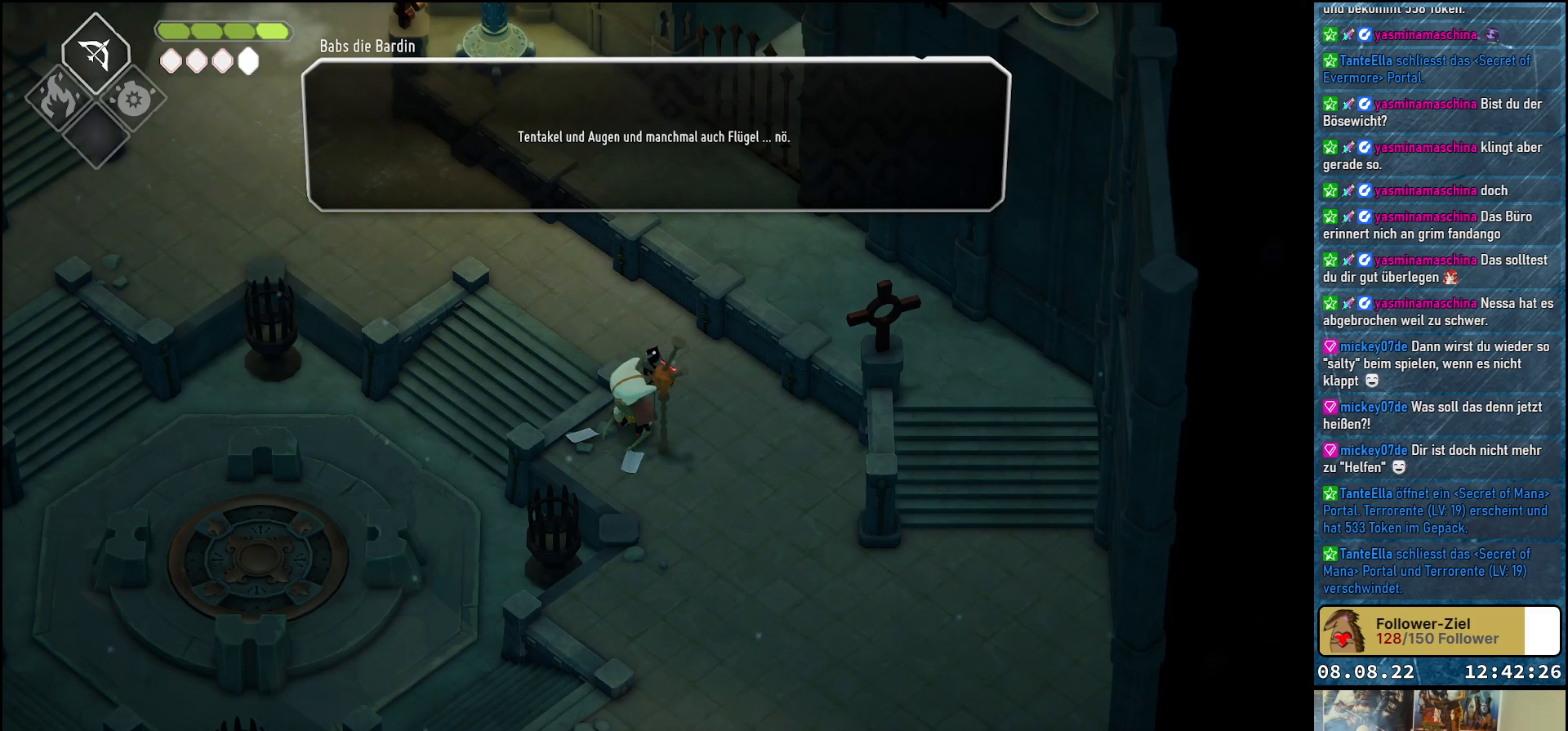
{"buttons": [], "left_stick": "center", "right_stick": "center", "events": []}
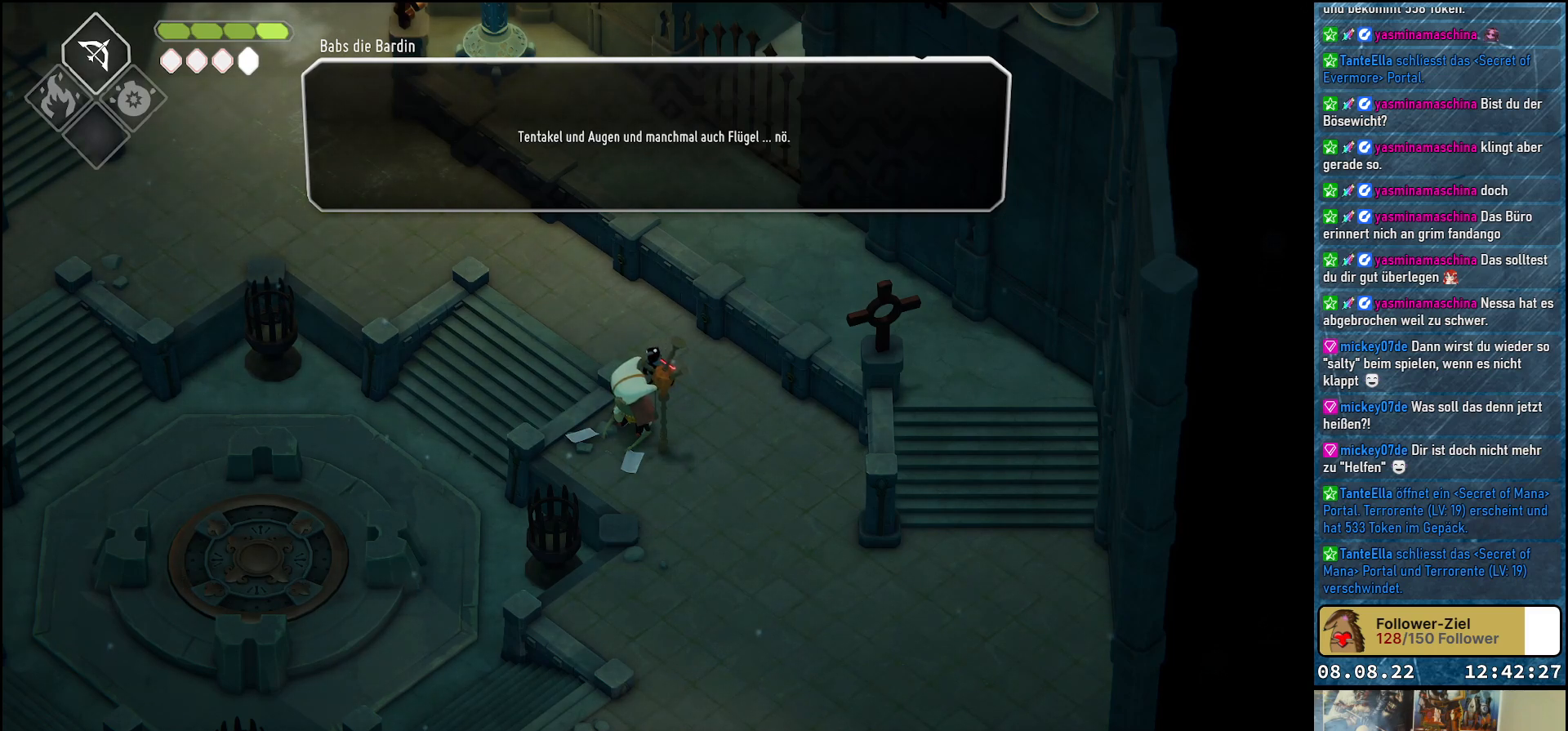
{"buttons": ["Y"], "left_stick": "center", "right_stick": "center", "events": [[450, "Y", "down"]]}
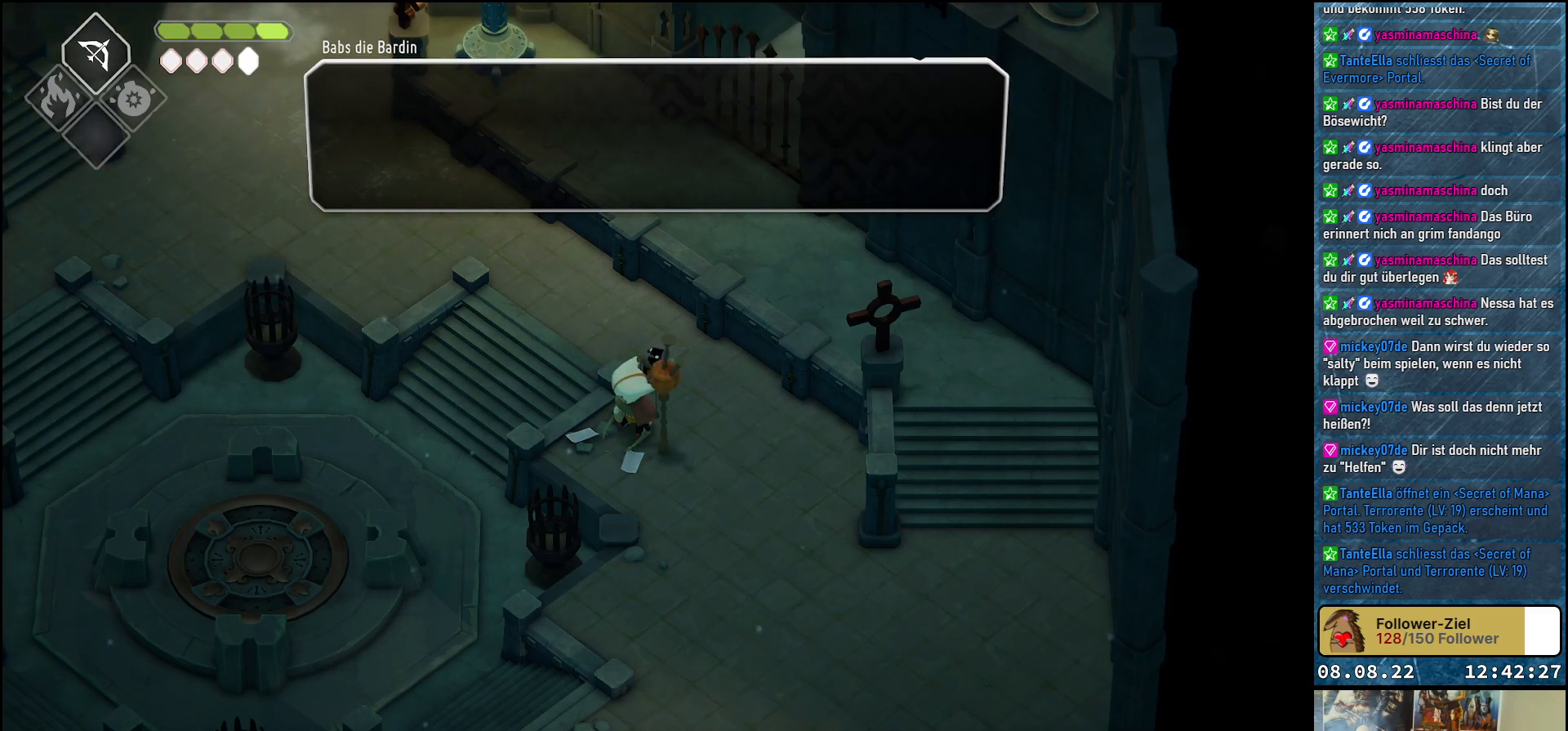
{"buttons": [], "left_stick": "up-left", "right_stick": "center", "events": [[67, "Y", "up"], [200, "left_stick", "up-left"]]}
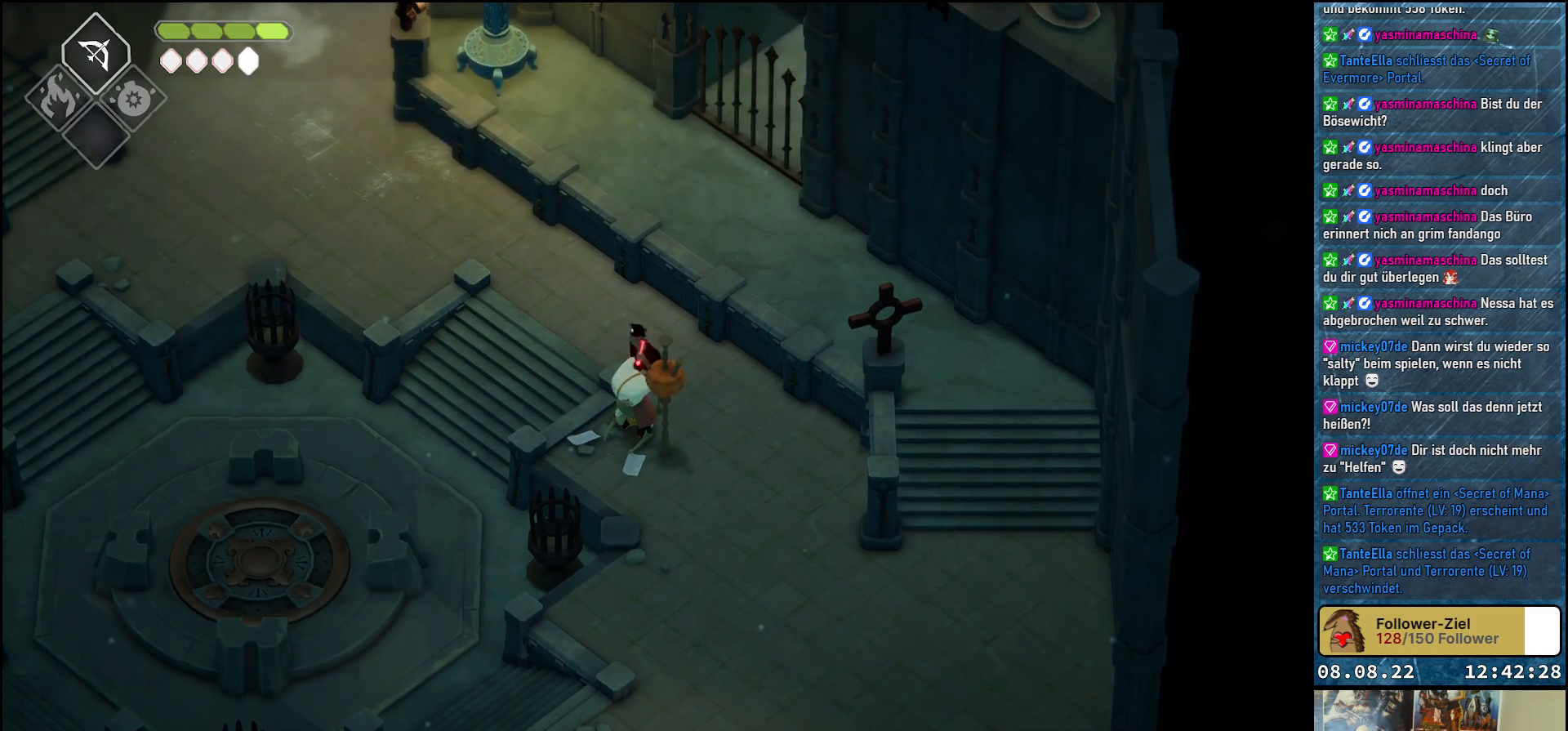
{"buttons": [], "left_stick": "up-left", "right_stick": "center", "events": [[217, "A", "down"], [383, "A", "up"]]}
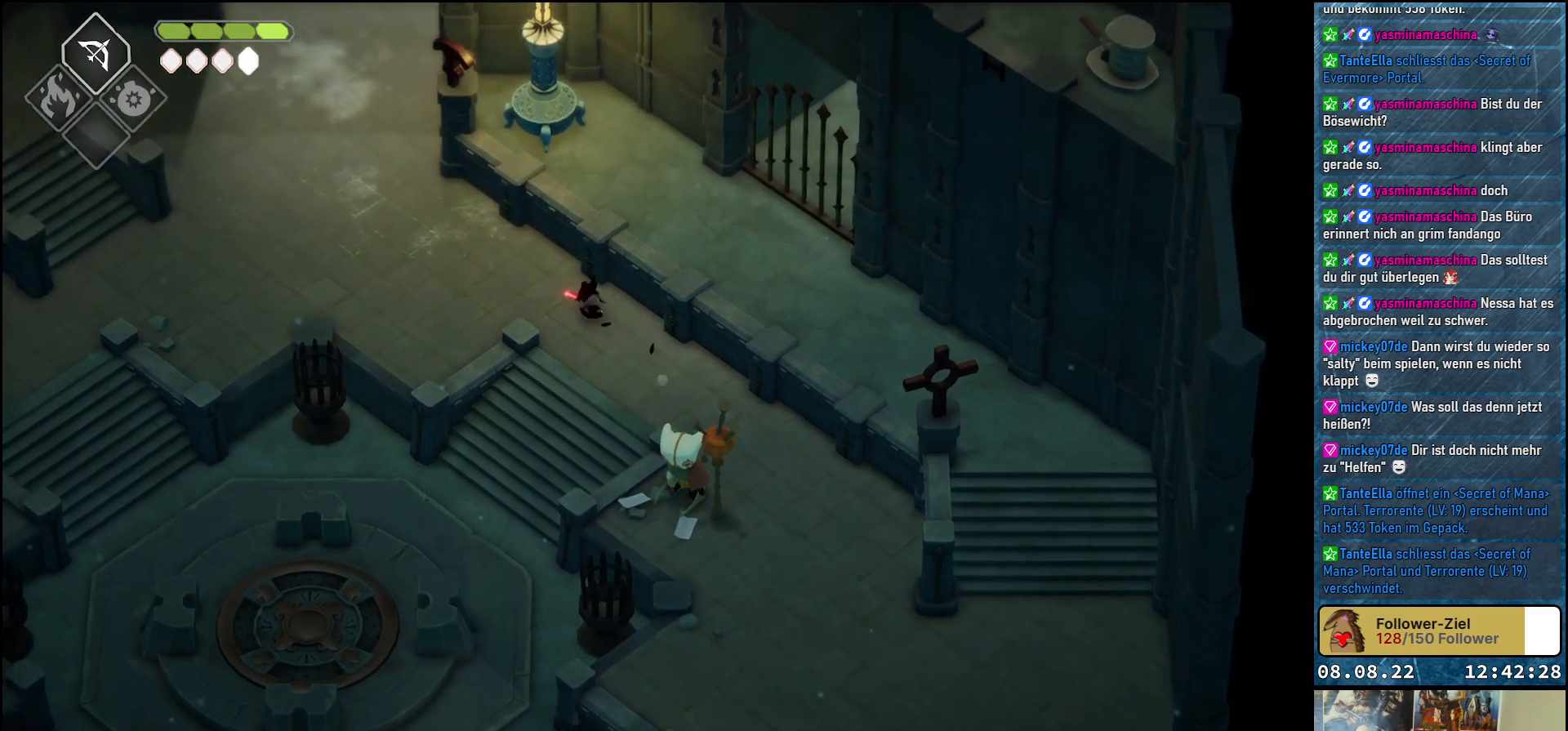
{"buttons": [], "left_stick": "up-left", "right_stick": "center", "events": []}
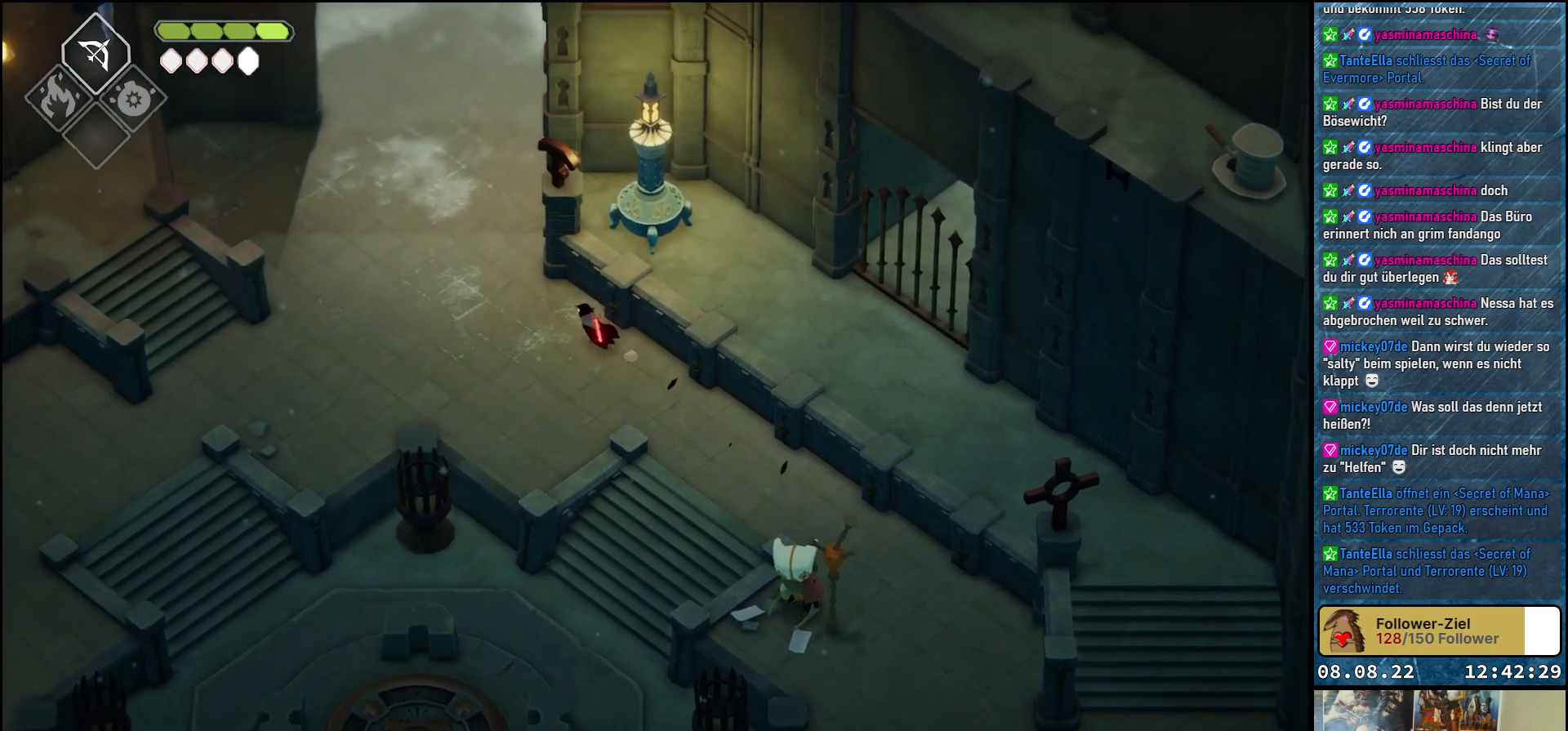
{"buttons": [], "left_stick": "up-left", "right_stick": "center", "events": []}
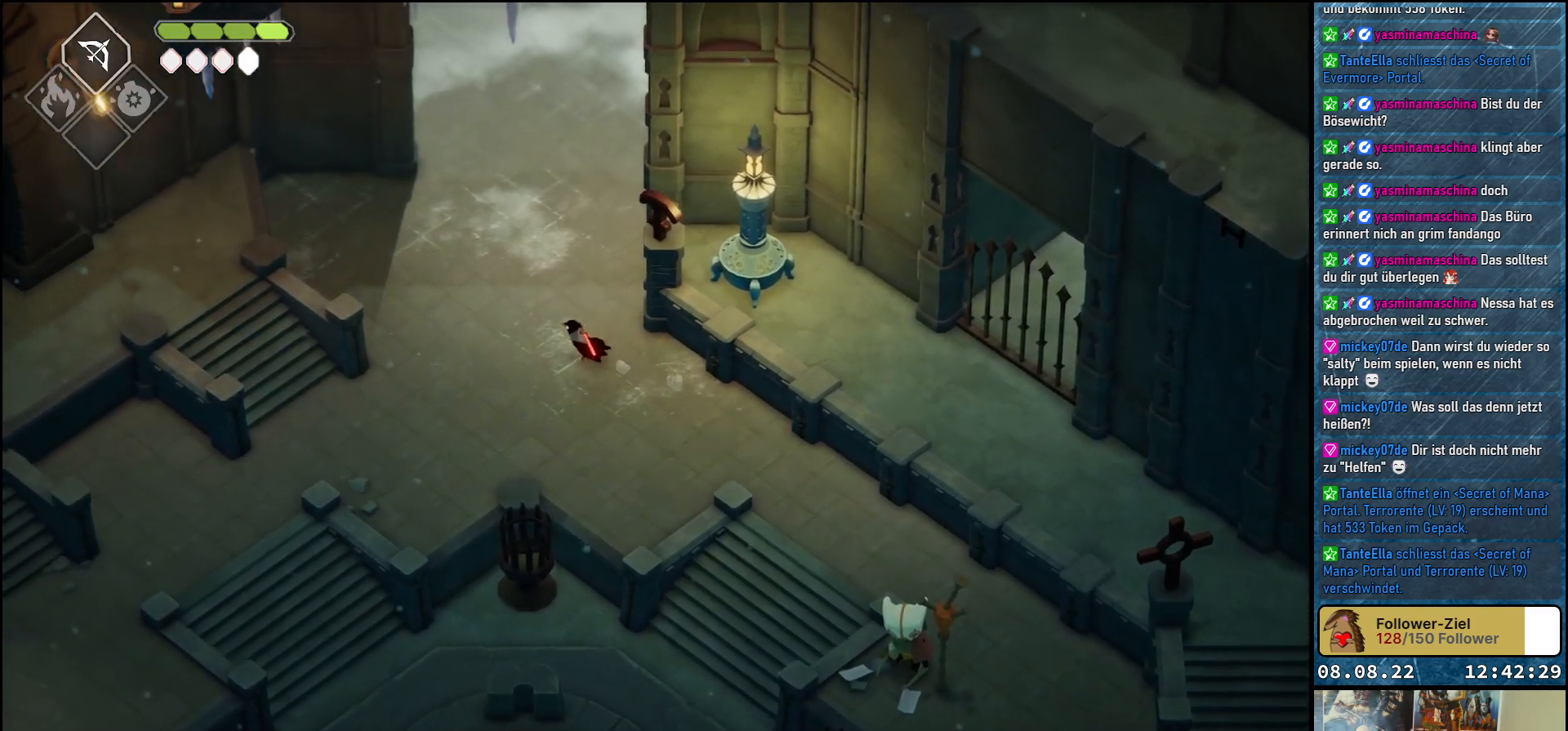
{"buttons": [], "left_stick": "up", "right_stick": "center", "events": [[467, "left_stick", "up"]]}
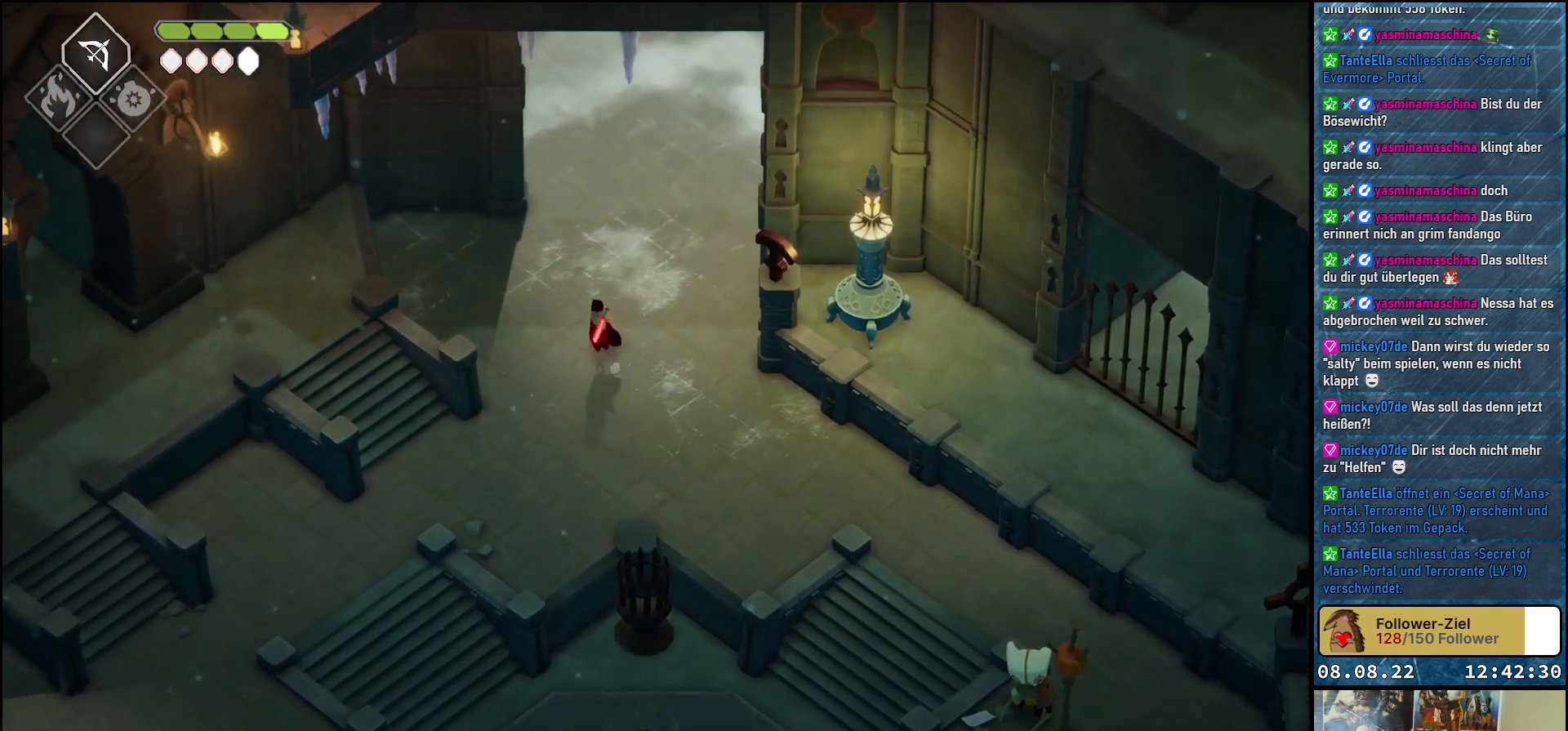
{"buttons": [], "left_stick": "up", "right_stick": "center", "events": []}
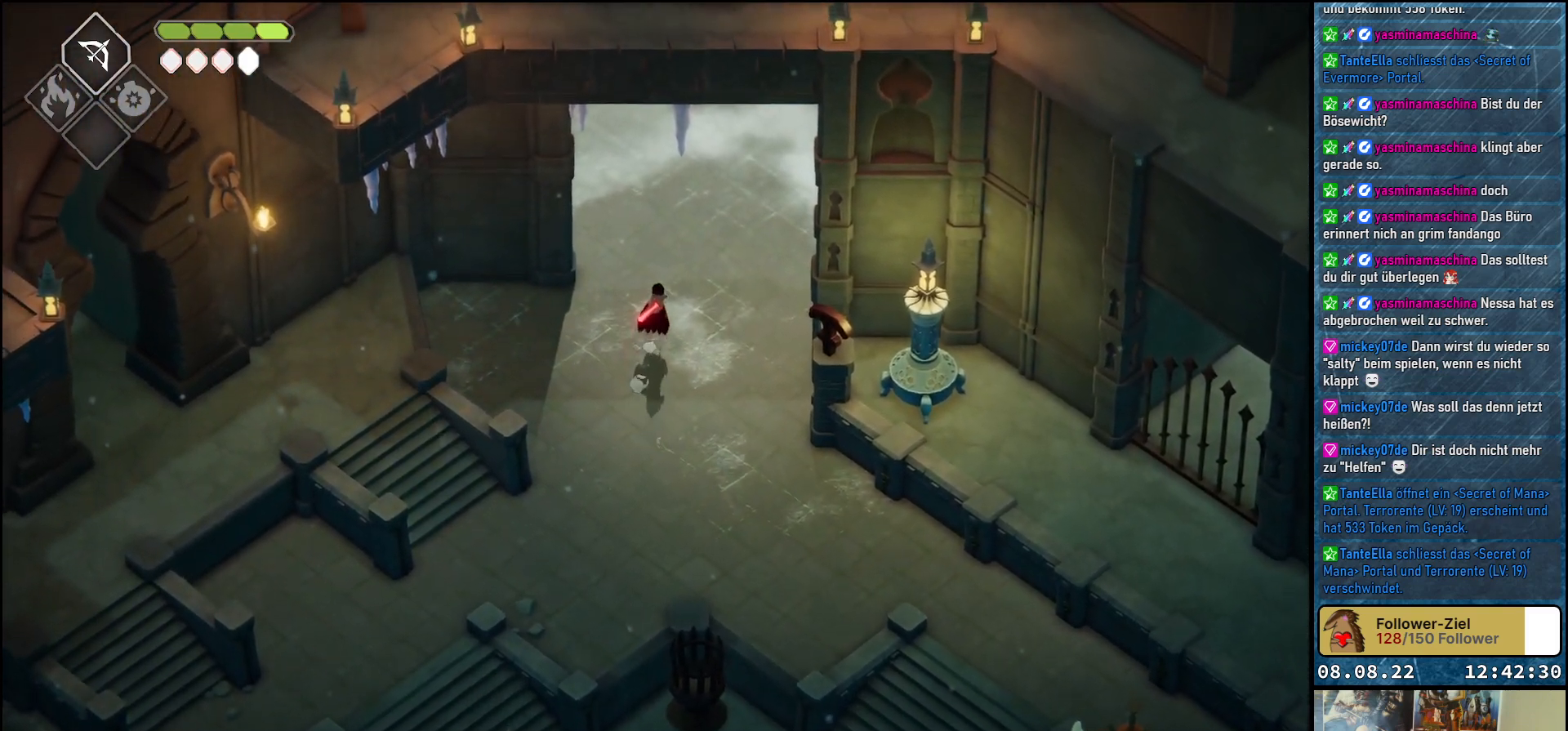
{"buttons": [], "left_stick": "up", "right_stick": "center", "events": [[67, "A", "down"], [200, "A", "up"]]}
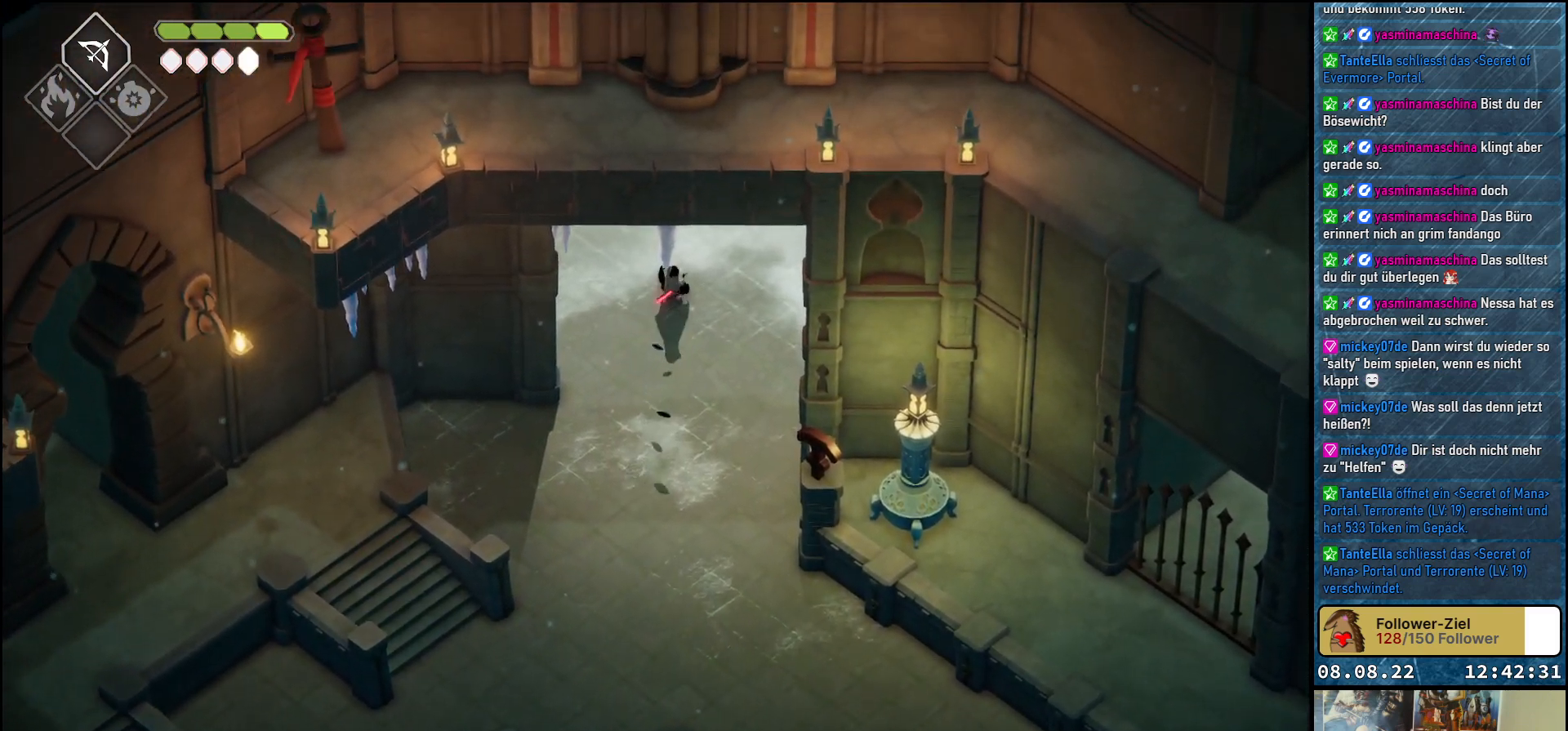
{"buttons": [], "left_stick": "up", "right_stick": "center", "events": []}
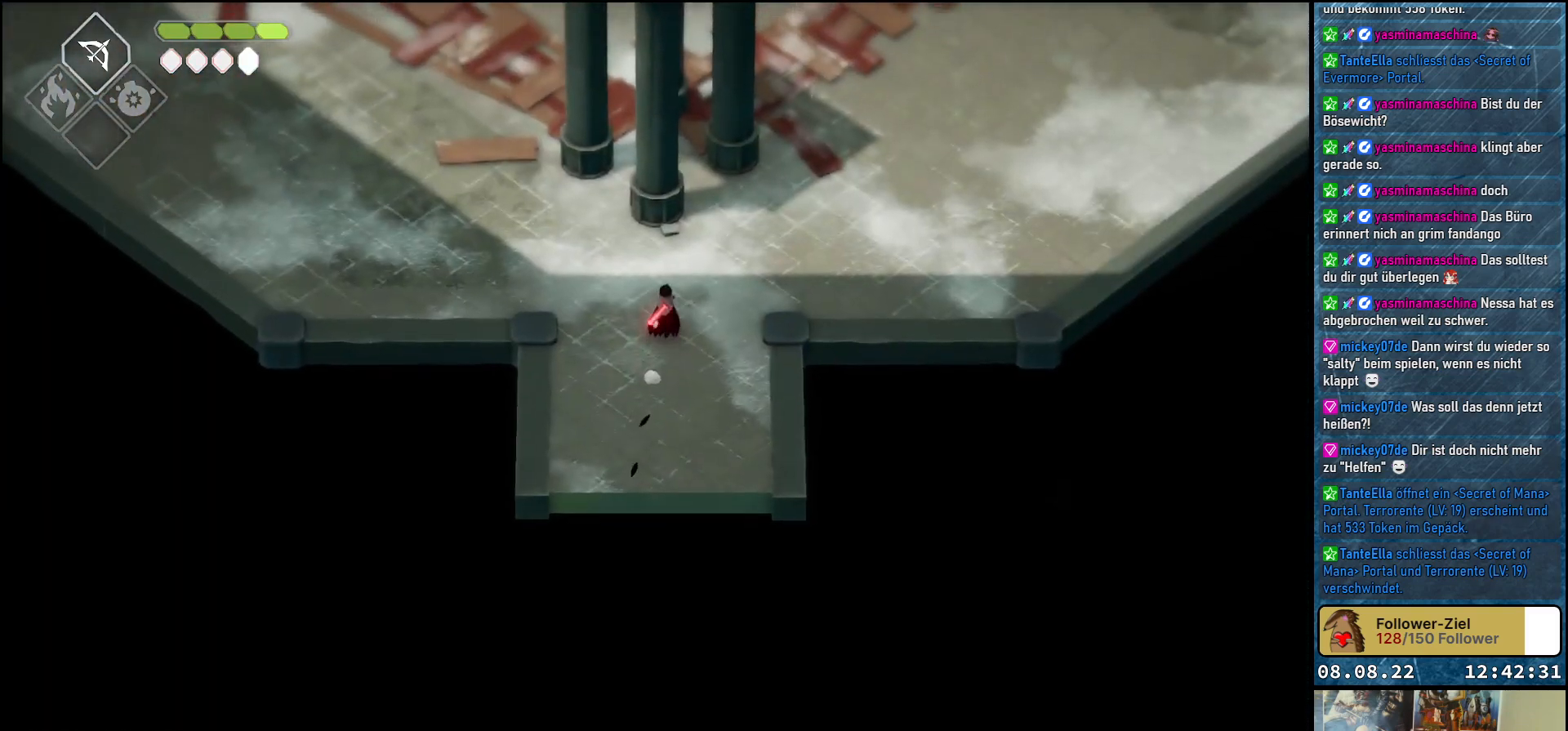
{"buttons": [], "left_stick": "up-right", "right_stick": "center", "events": [[17, "left_stick", "center"], [367, "left_stick", "up-right"]]}
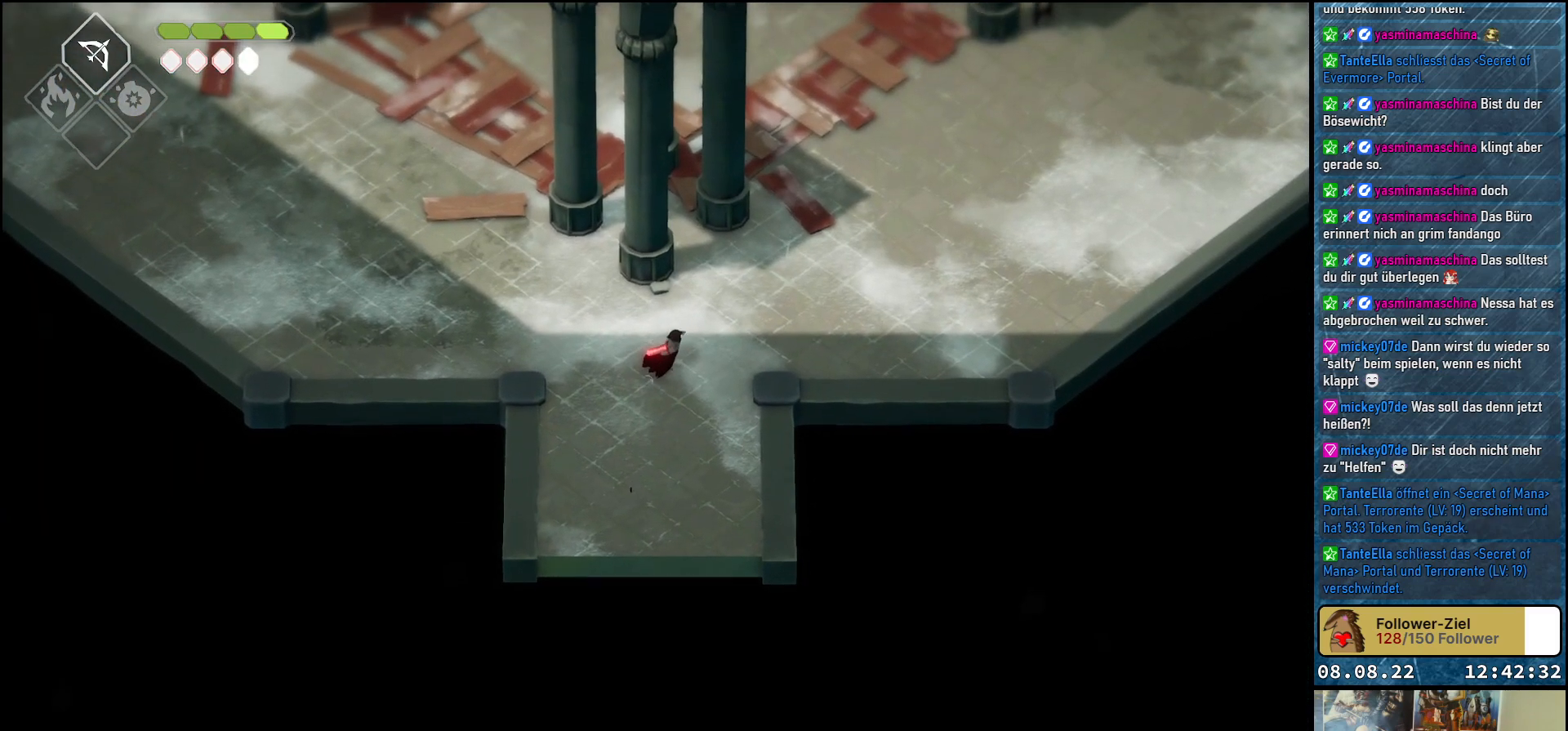
{"buttons": [], "left_stick": "up-right", "right_stick": "center", "events": [[117, "A", "down"], [267, "A", "up"]]}
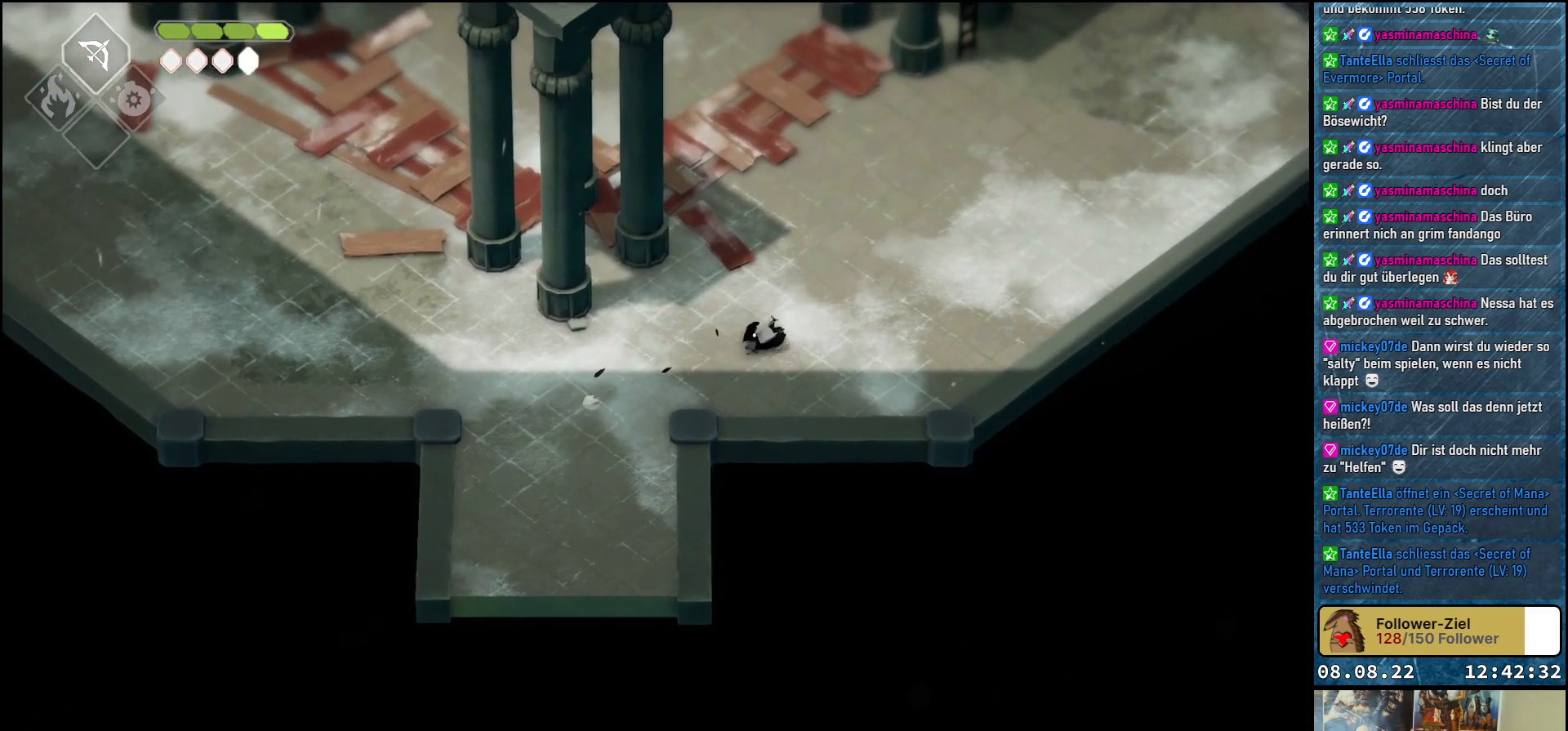
{"buttons": ["A"], "left_stick": "up-right", "right_stick": "center", "events": [[400, "A", "down"]]}
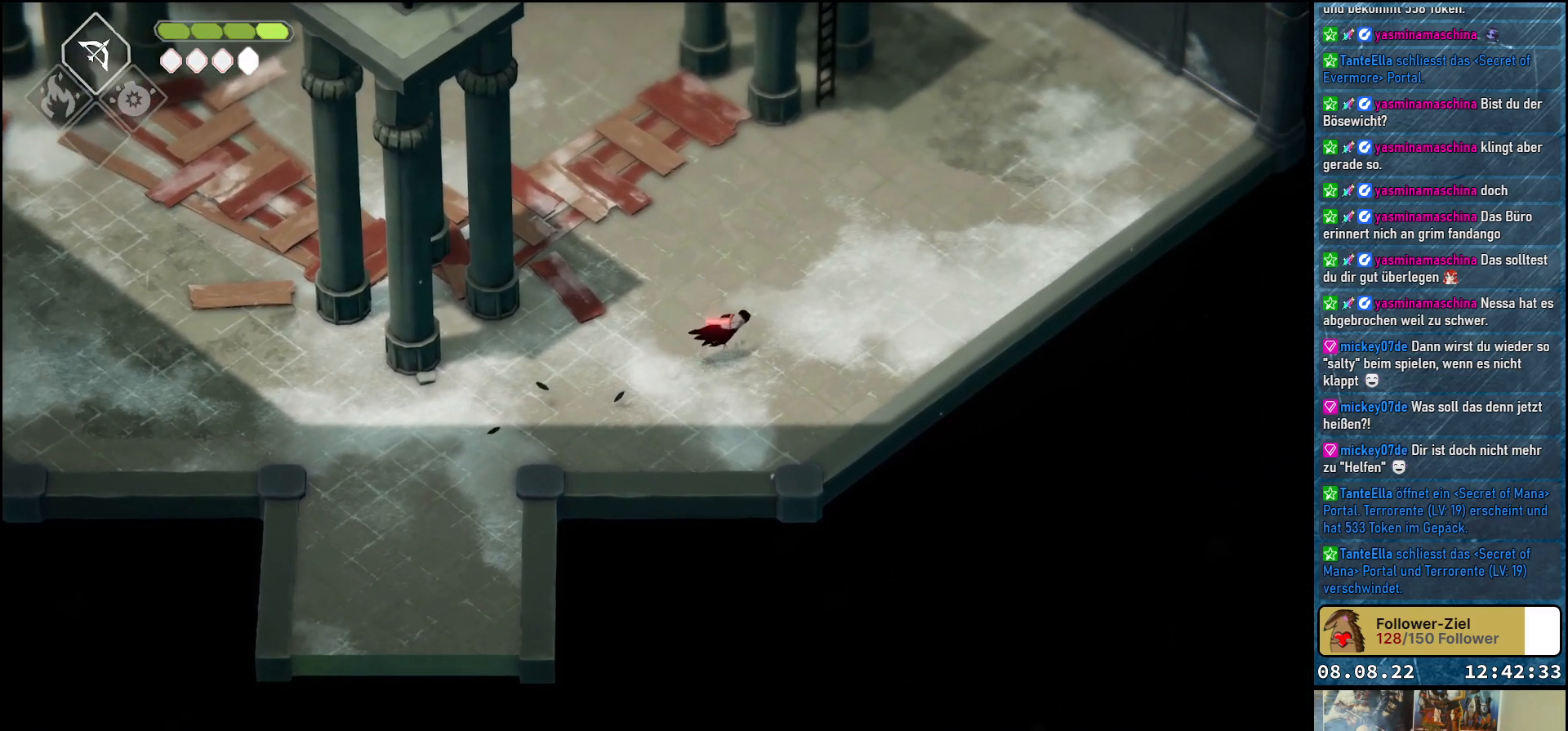
{"buttons": [], "left_stick": "up", "right_stick": "center", "events": [[67, "A", "up"], [500, "left_stick", "up"]]}
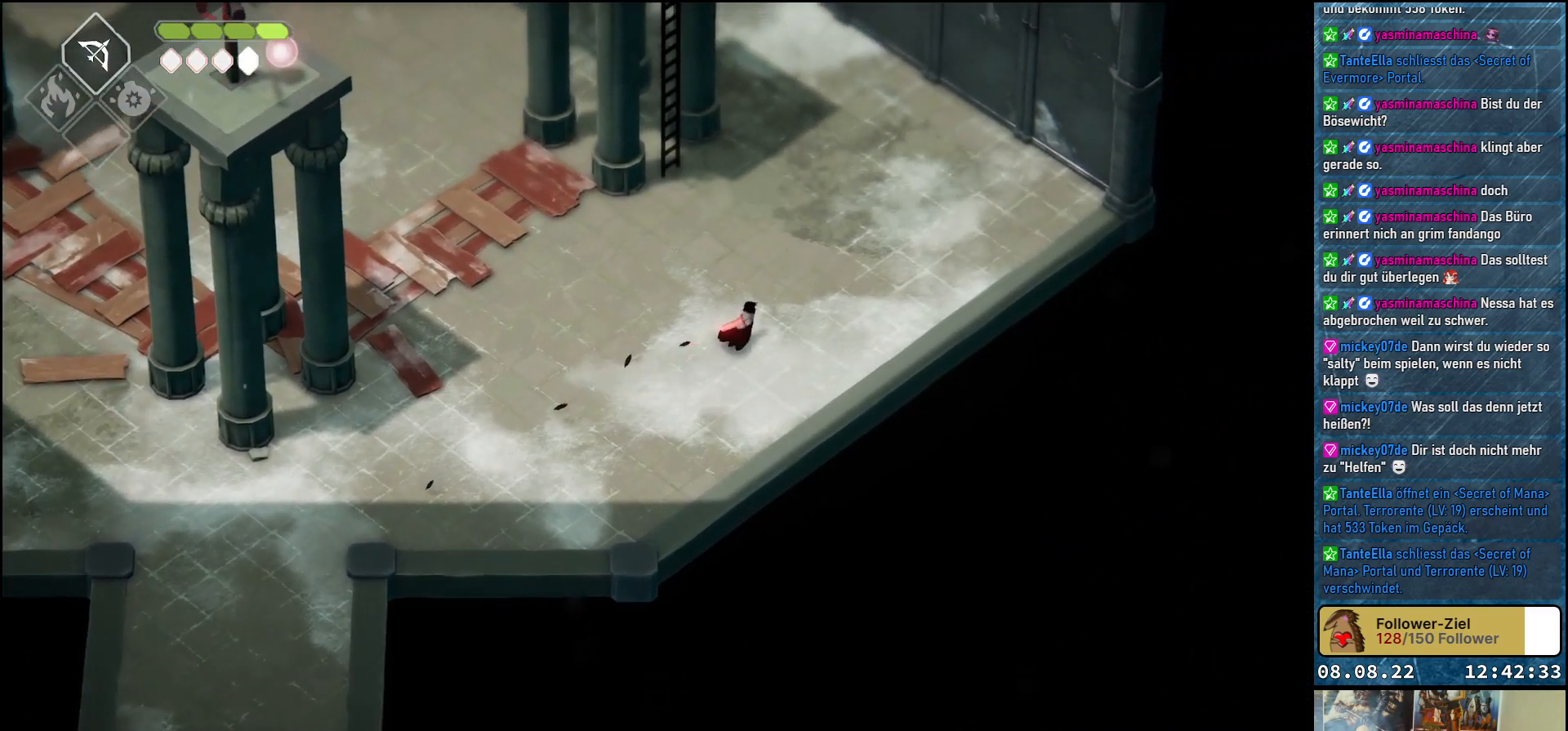
{"buttons": [], "left_stick": "up", "right_stick": "center", "events": [[83, "A", "down"], [233, "A", "up"]]}
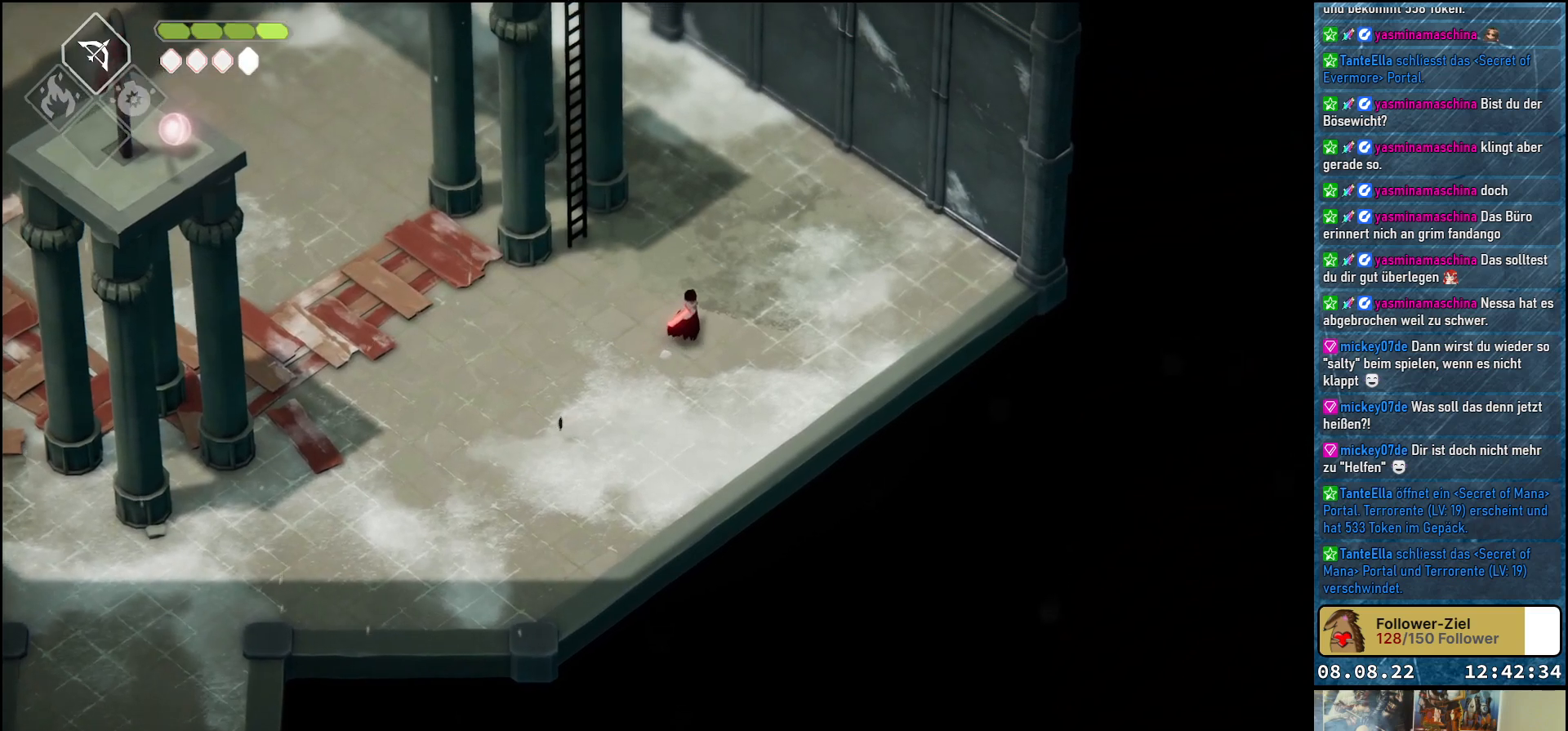
{"buttons": [], "left_stick": "up-left", "right_stick": "center", "events": [[17, "A", "down"], [167, "A", "up"], [450, "left_stick", "up-left"]]}
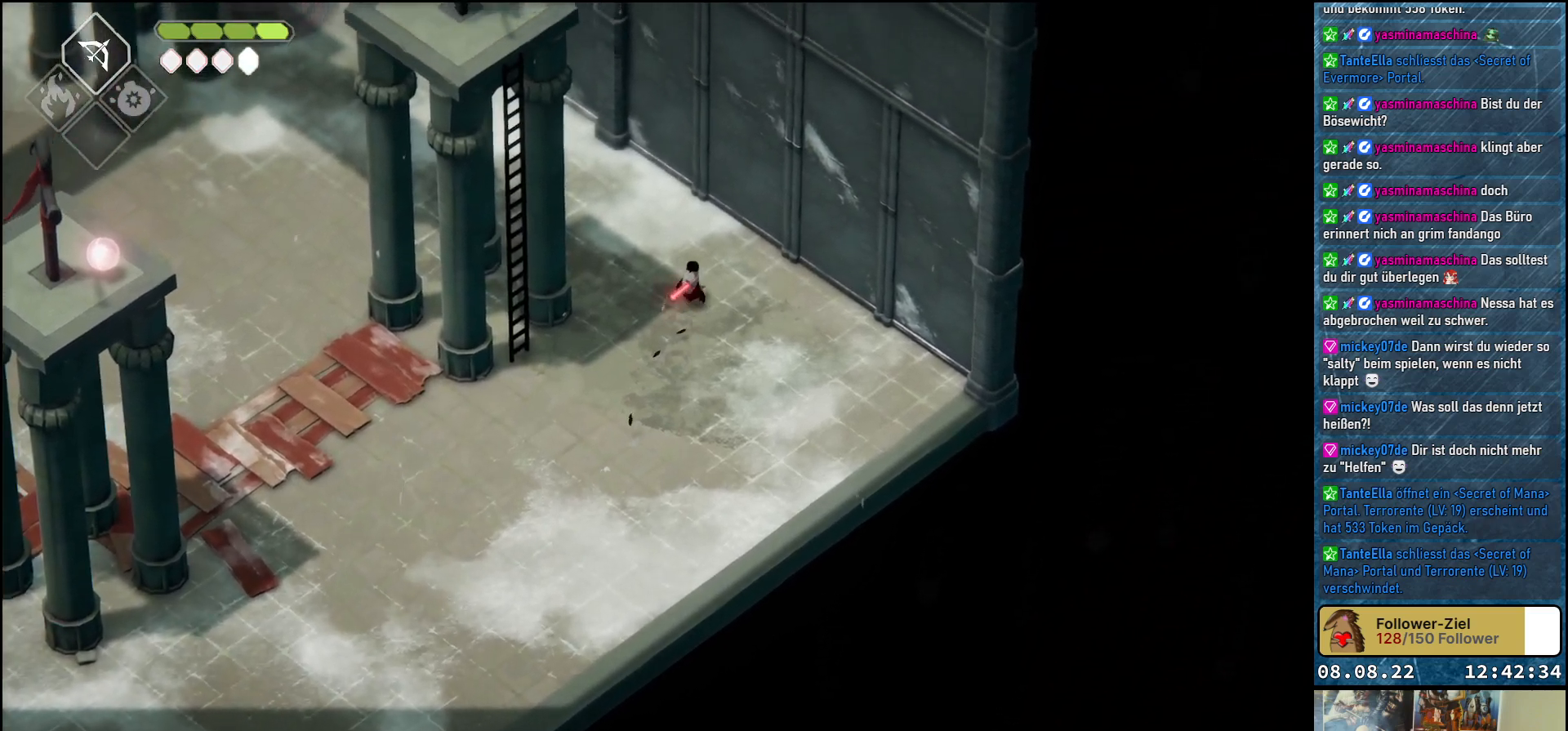
{"buttons": ["A"], "left_stick": "up-left", "right_stick": "center", "events": [[350, "A", "down"]]}
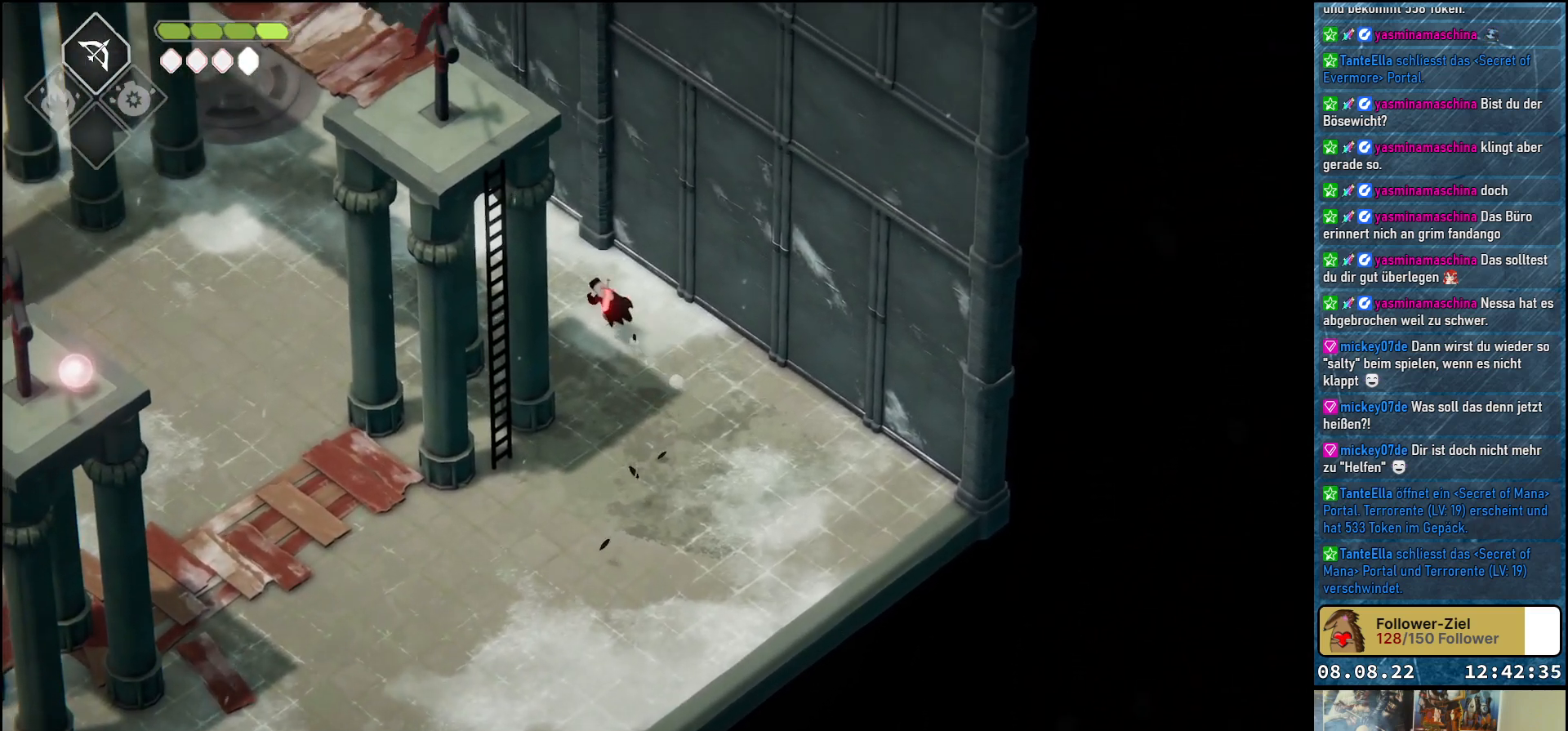
{"buttons": [], "left_stick": "up-left", "right_stick": "center", "events": [[17, "A", "up"]]}